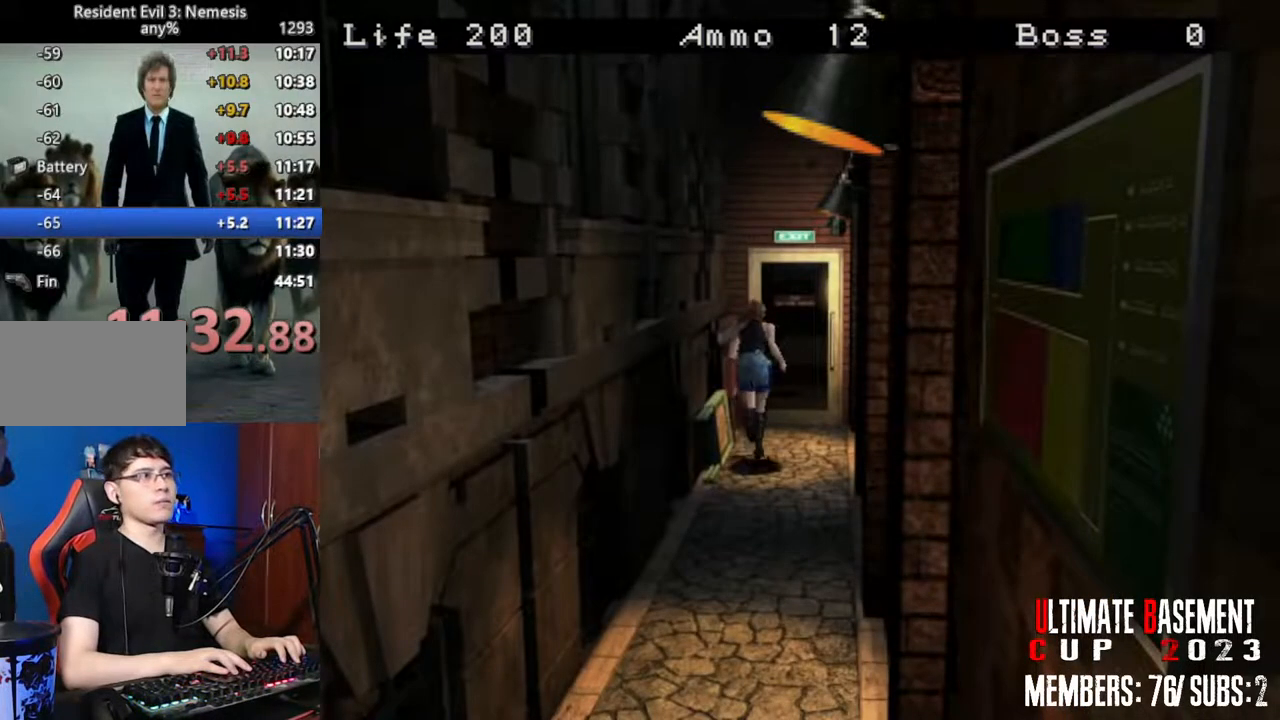
Gameplay with keyboard; each line is a JSON object with the keys held at the frame after it. "events" lists presses ("down") and releases ("up") of "a", "d", "k", "l", "o", "q", "s", "semicolon", "shift", "space" and "w" between this image and that frame as [ms after this image, input, new state], when the widget could be followed in between. No other keys are recorded. Mouse input is not recorded.
{"keys": ["semicolon", "shift", "w"], "events": []}
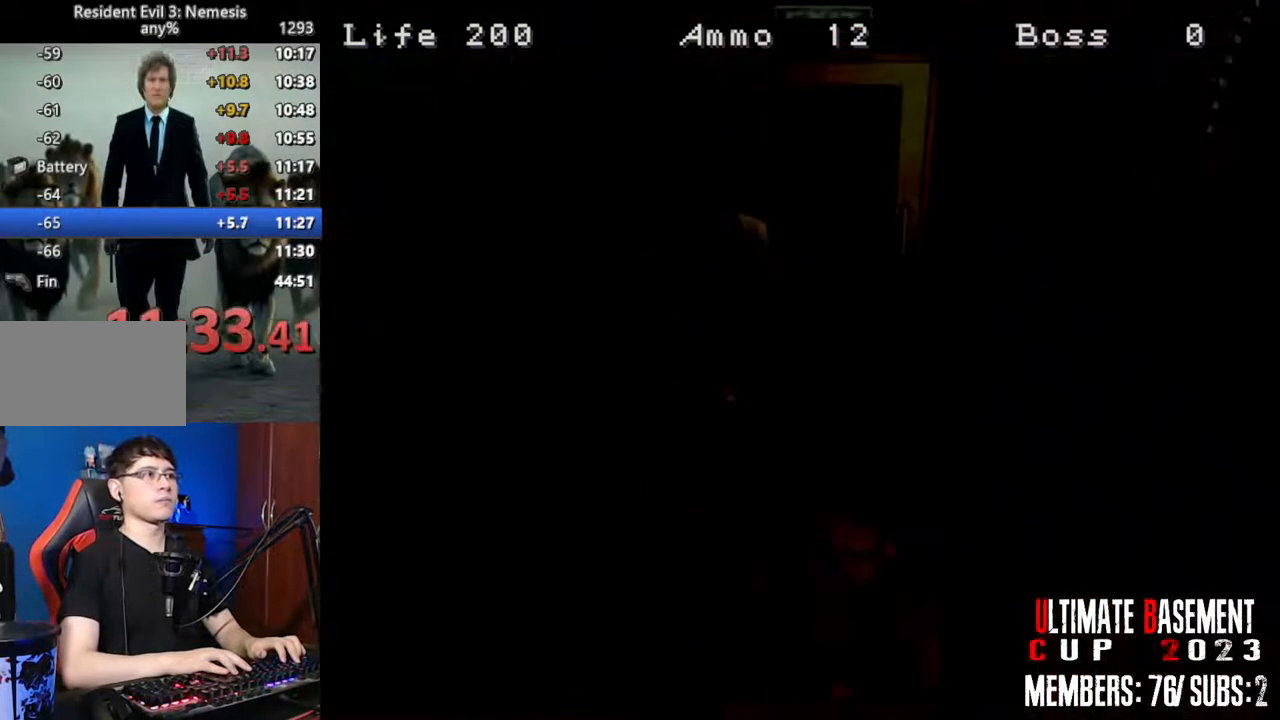
{"keys": ["a", "shift", "w"], "events": [[67, "a", "down"], [67, "semicolon", "up"], [267, "space", "down"], [400, "space", "up"]]}
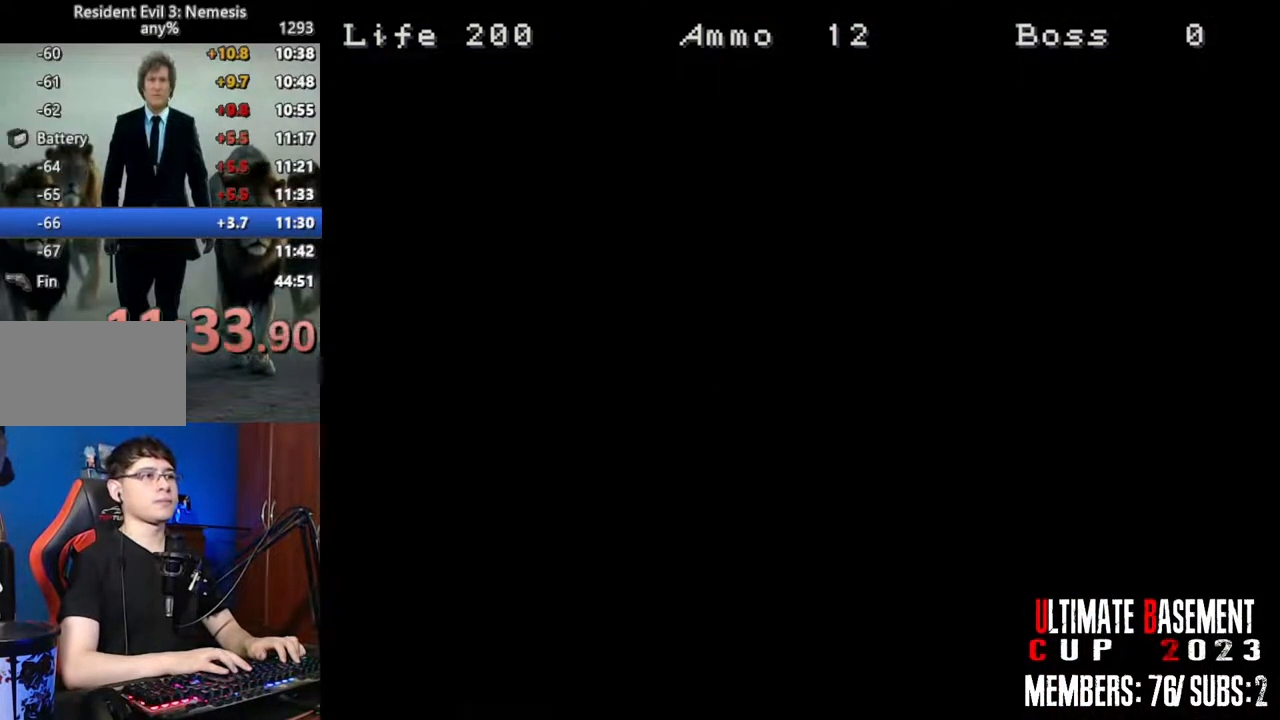
{"keys": ["a", "shift", "w"], "events": []}
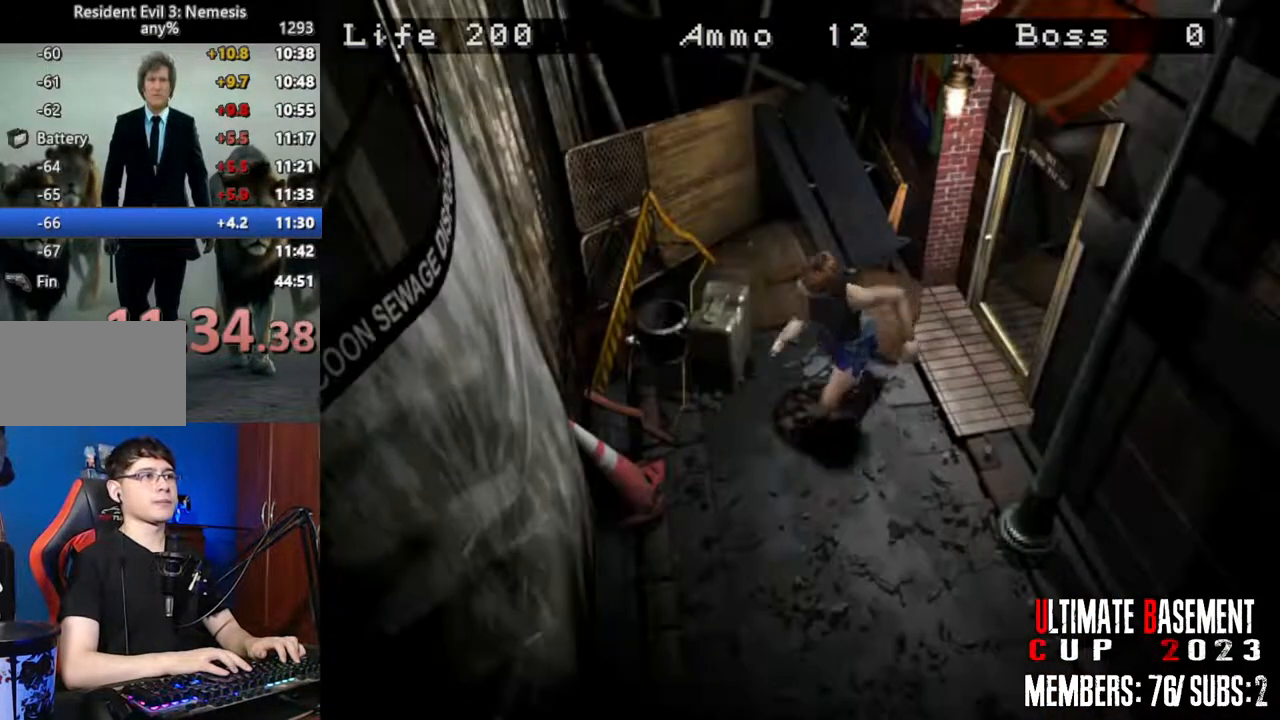
{"keys": ["shift", "w"], "events": [[383, "a", "up"]]}
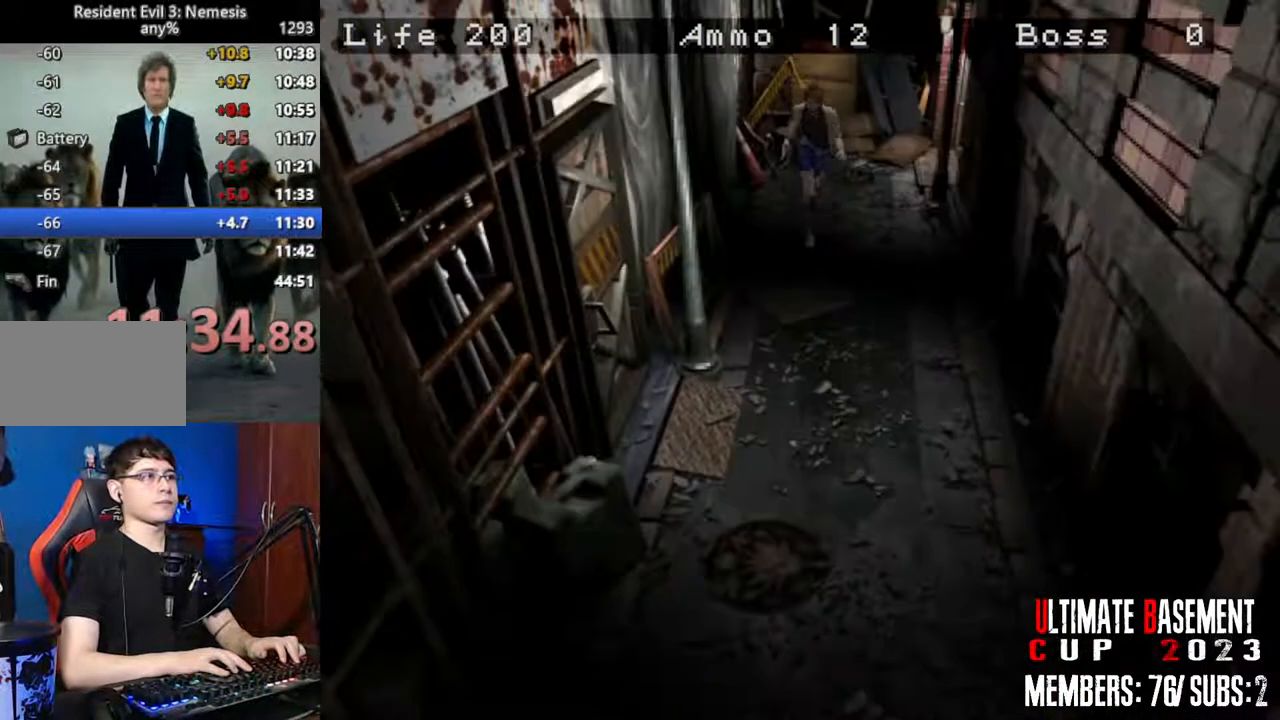
{"keys": ["d", "semicolon", "shift", "w"], "events": [[350, "d", "down"], [400, "semicolon", "down"]]}
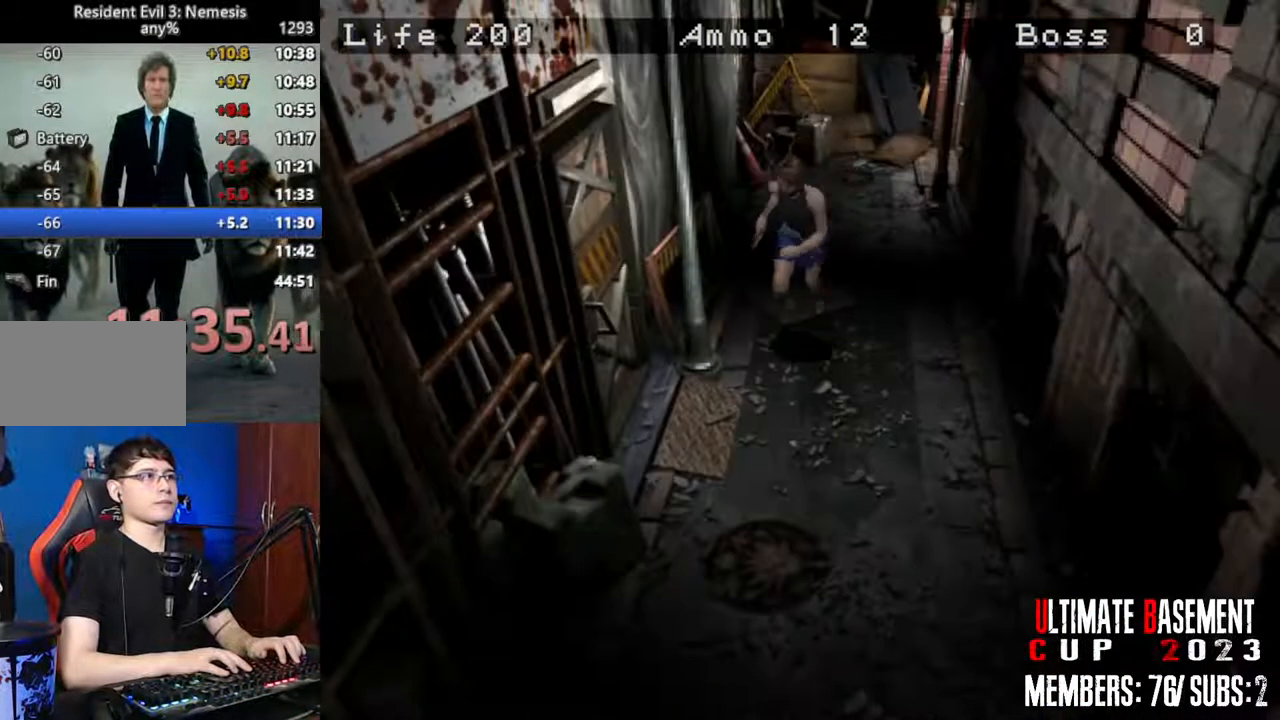
{"keys": ["shift", "w"], "events": [[467, "d", "up"], [467, "semicolon", "up"]]}
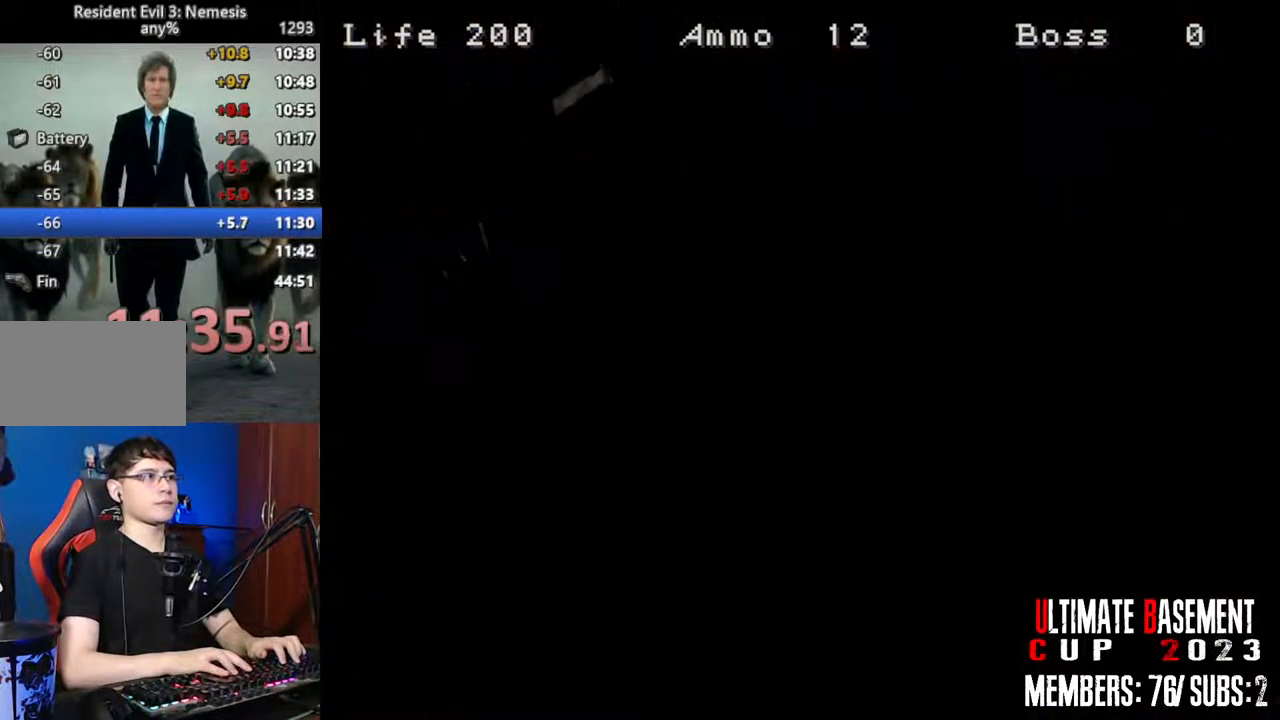
{"keys": ["shift", "w"], "events": []}
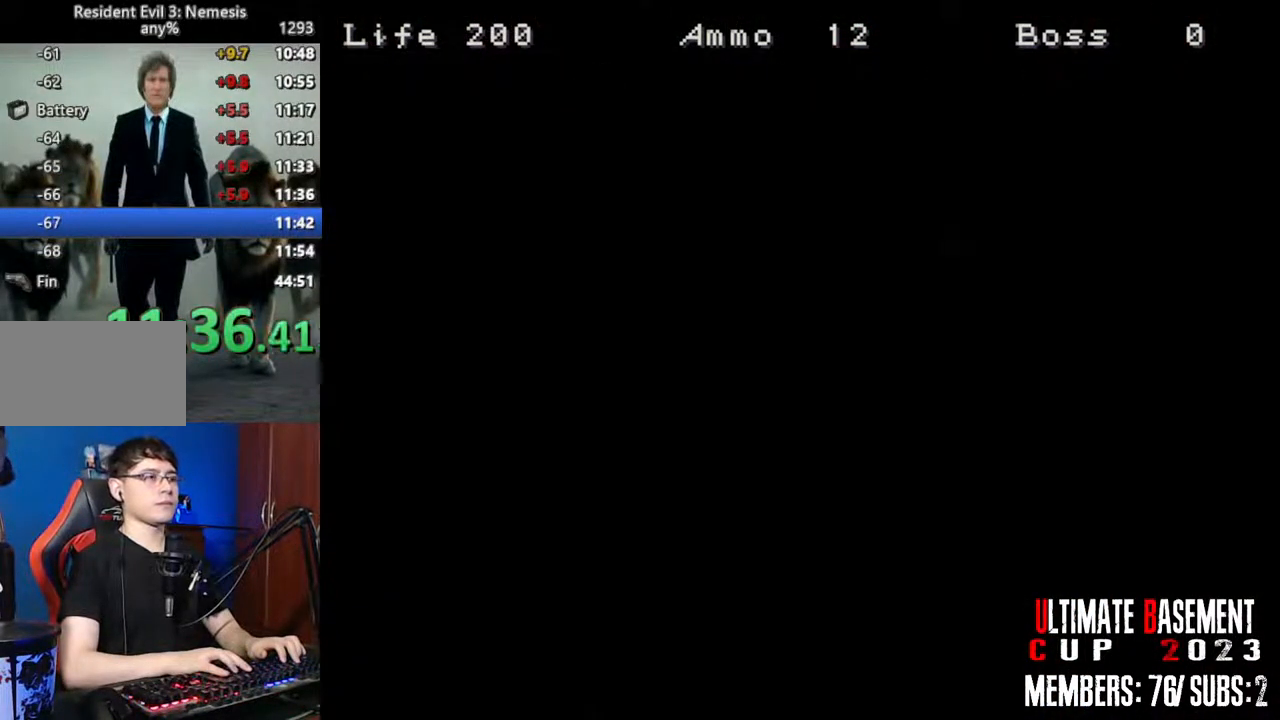
{"keys": ["shift", "w"], "events": []}
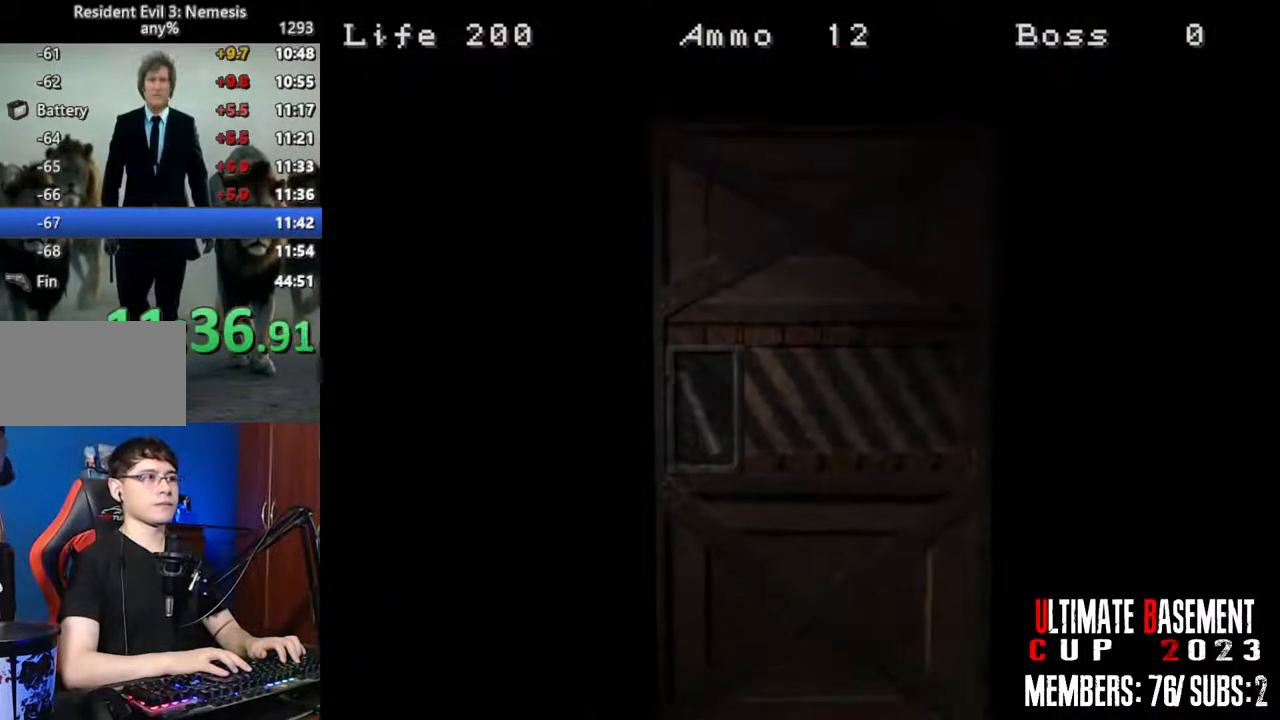
{"keys": ["shift", "w"], "events": [[133, "space", "down"], [233, "space", "up"]]}
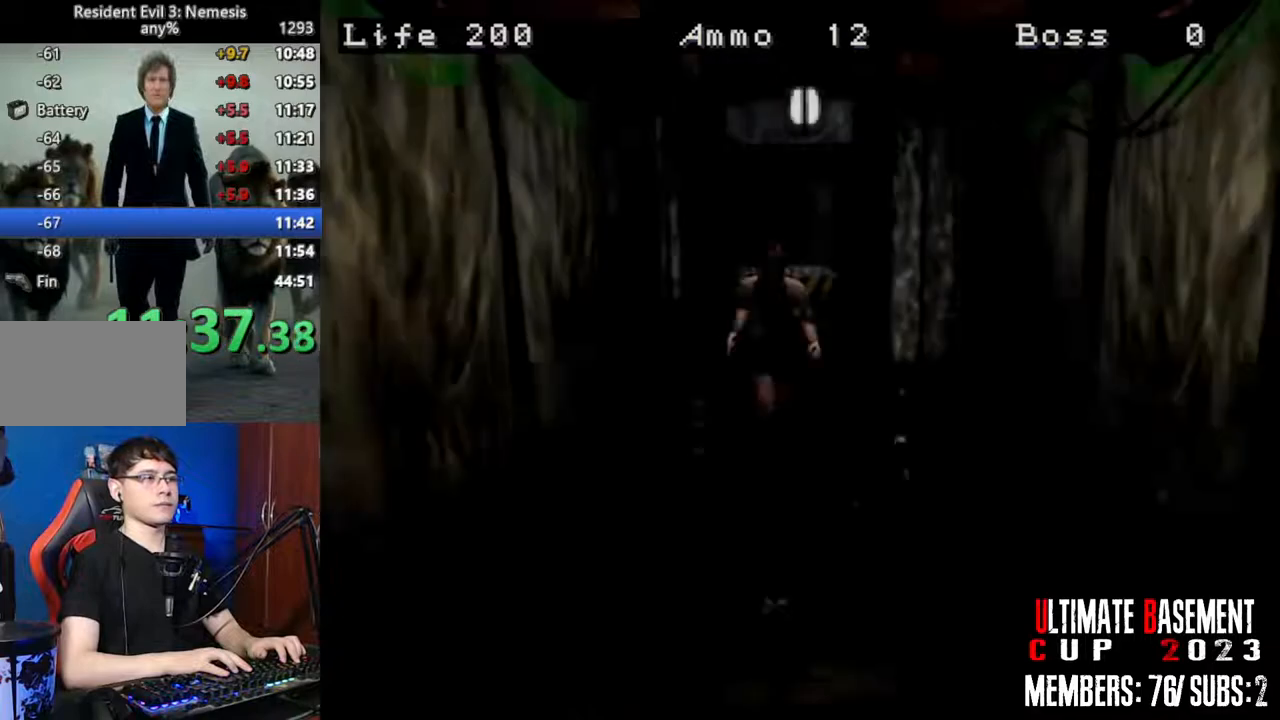
{"keys": ["shift", "w"], "events": []}
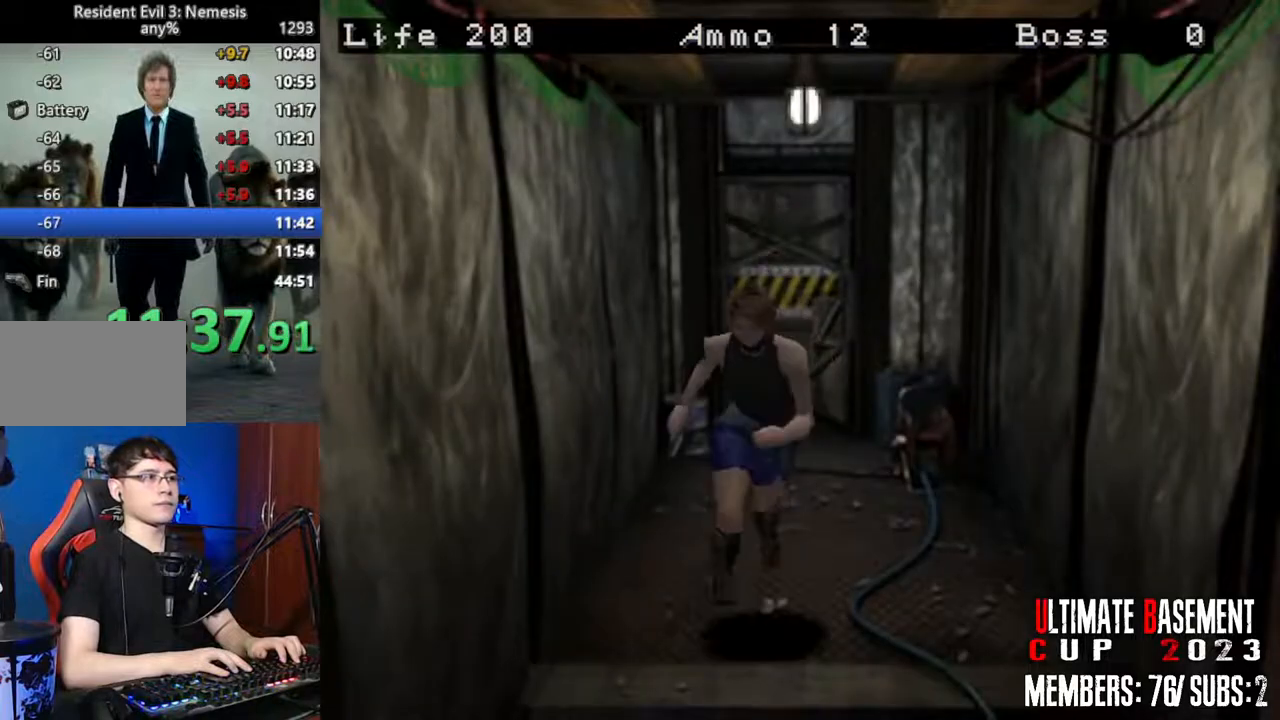
{"keys": ["shift", "w"], "events": []}
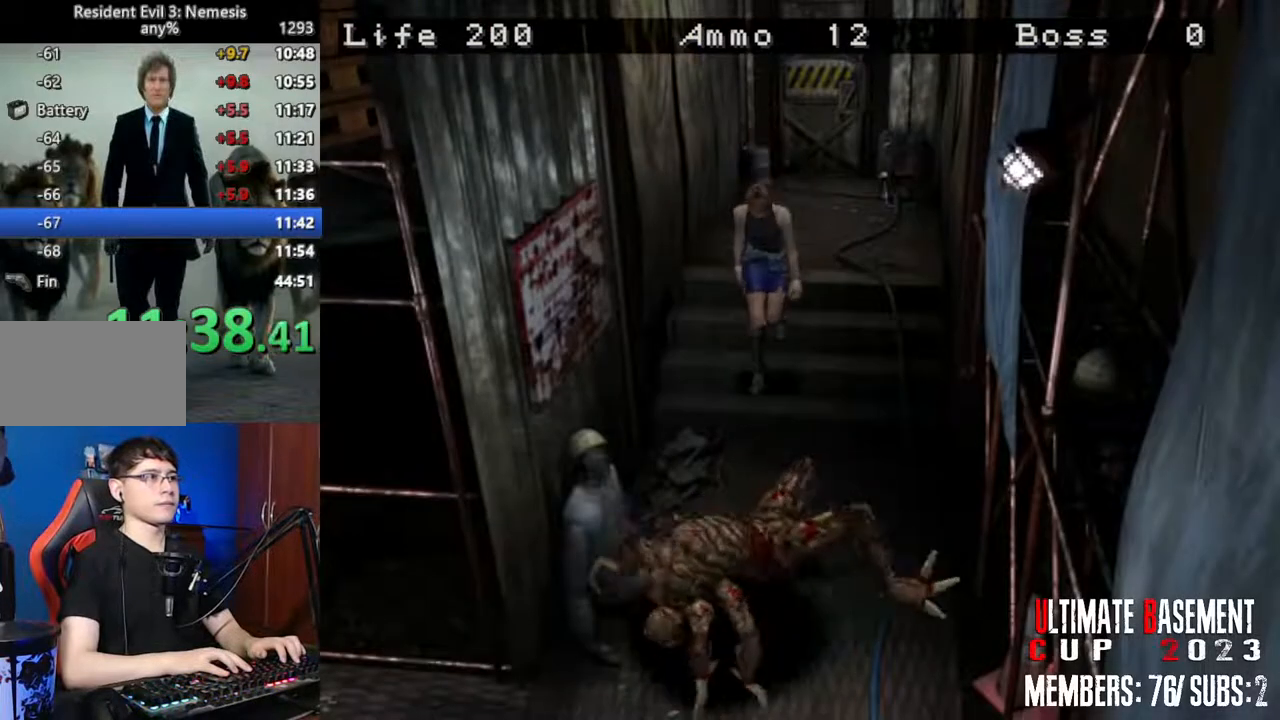
{"keys": ["shift", "w"], "events": []}
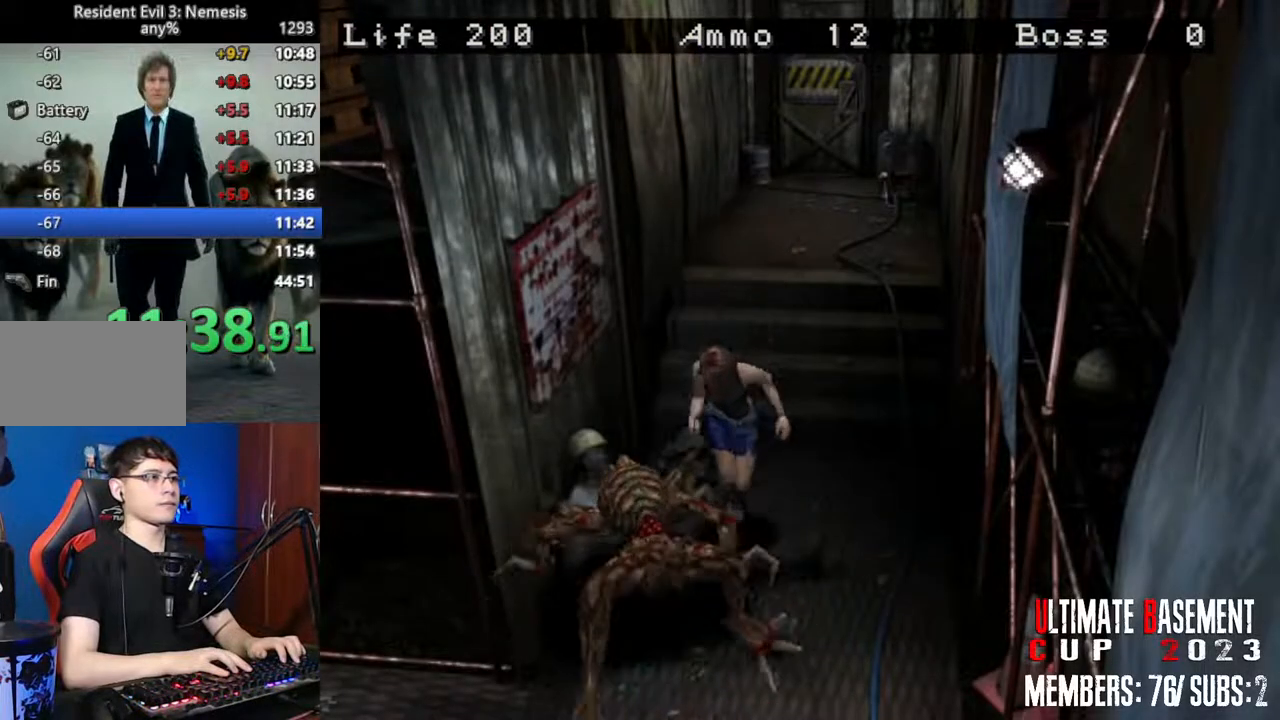
{"keys": ["shift", "w"], "events": []}
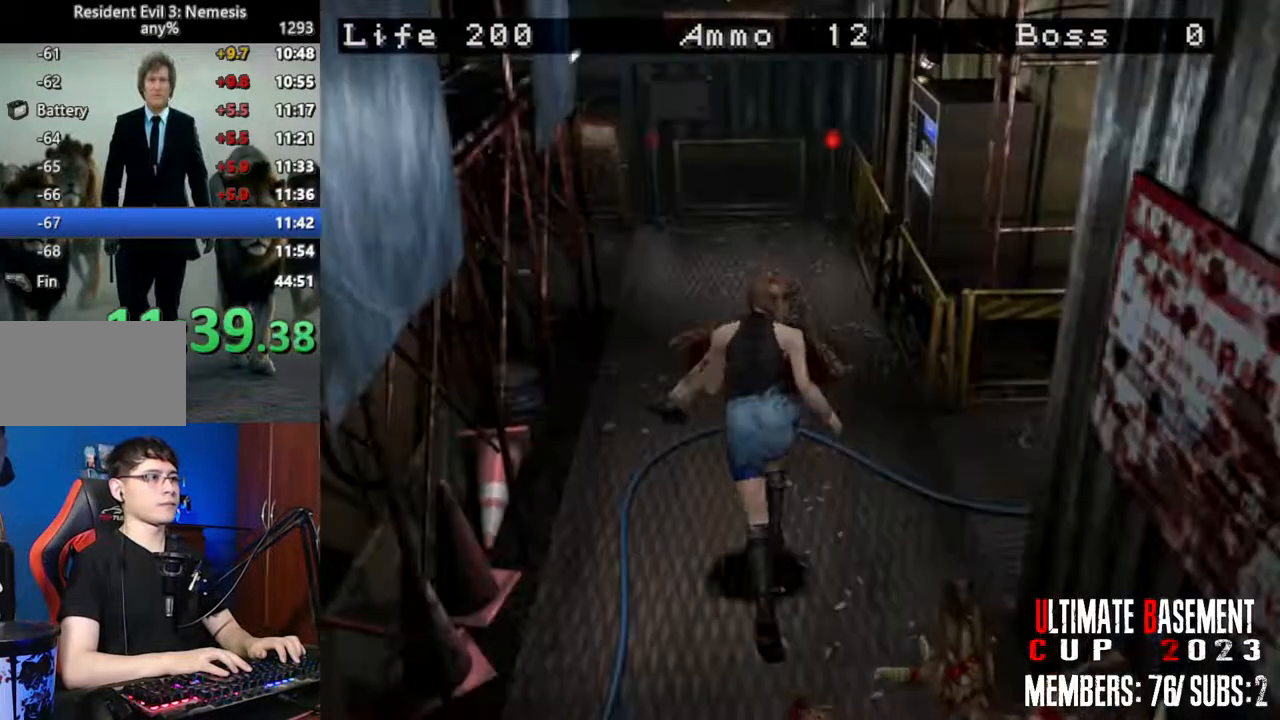
{"keys": ["shift", "w"], "events": []}
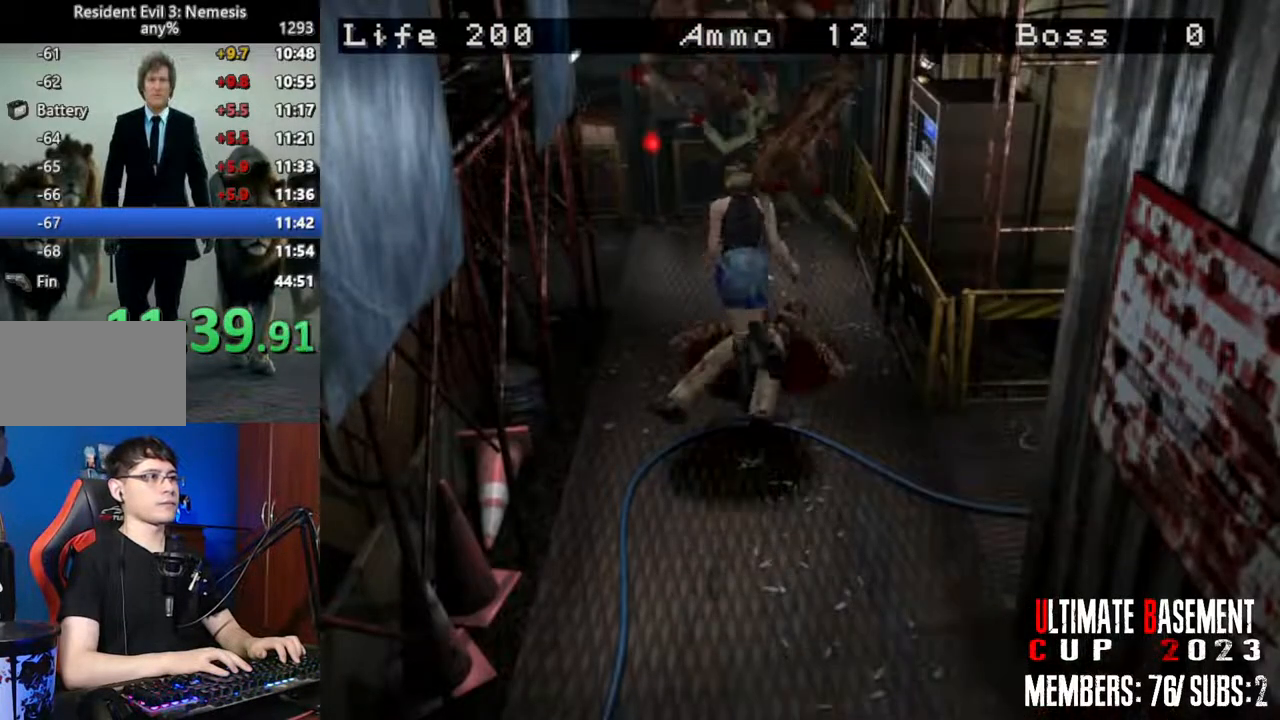
{"keys": ["a", "shift", "w"], "events": [[83, "a", "down"], [233, "a", "up"], [367, "a", "down"]]}
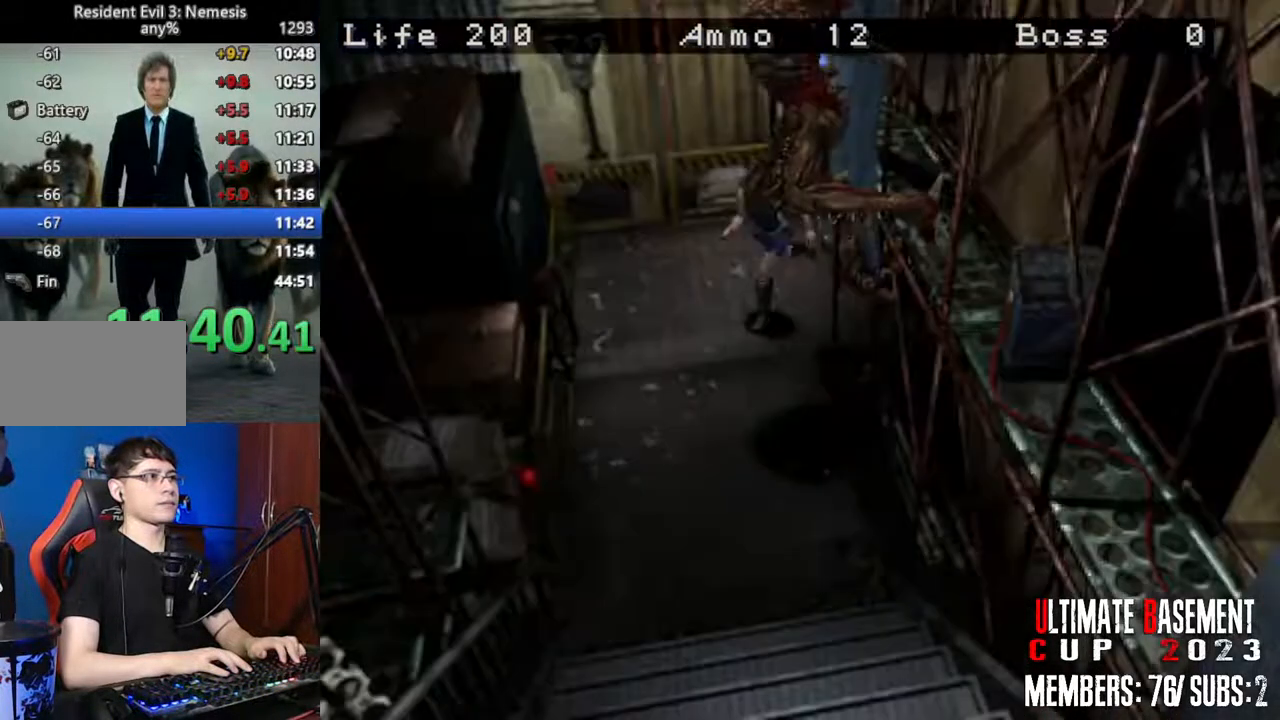
{"keys": ["shift", "w"], "events": [[433, "a", "up"]]}
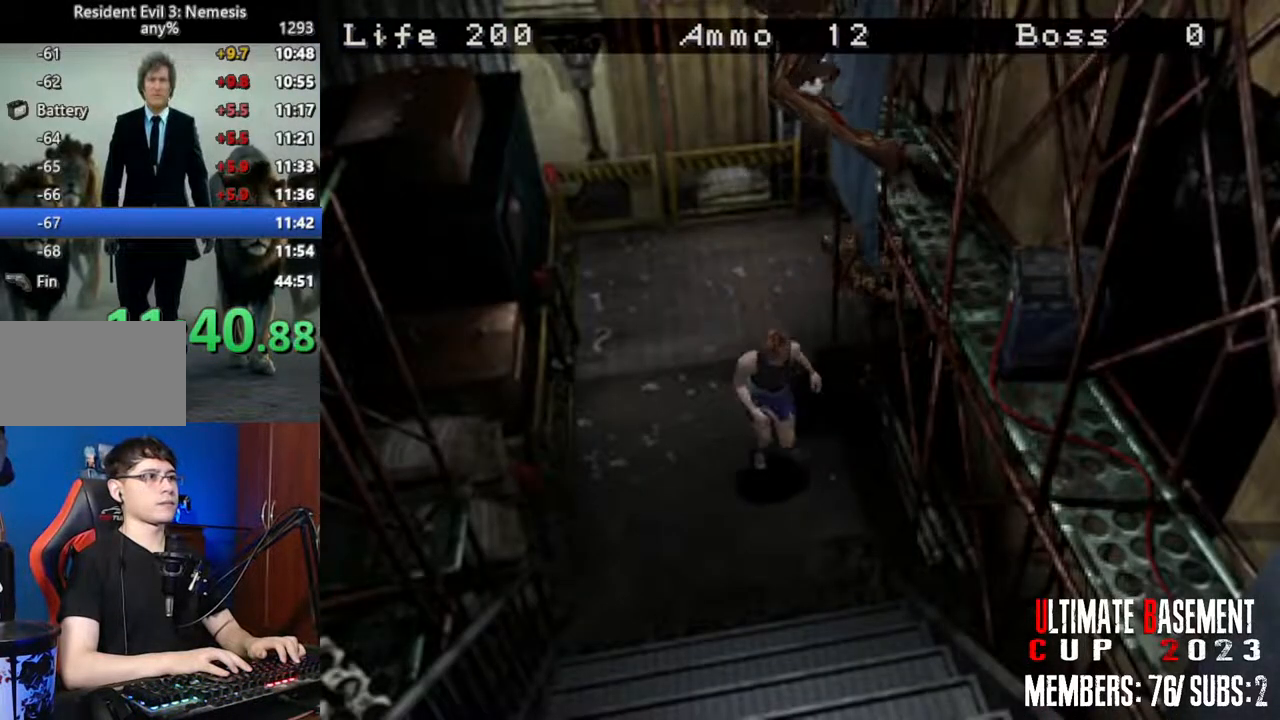
{"keys": ["shift", "w"], "events": [[217, "d", "down"], [250, "d", "up"]]}
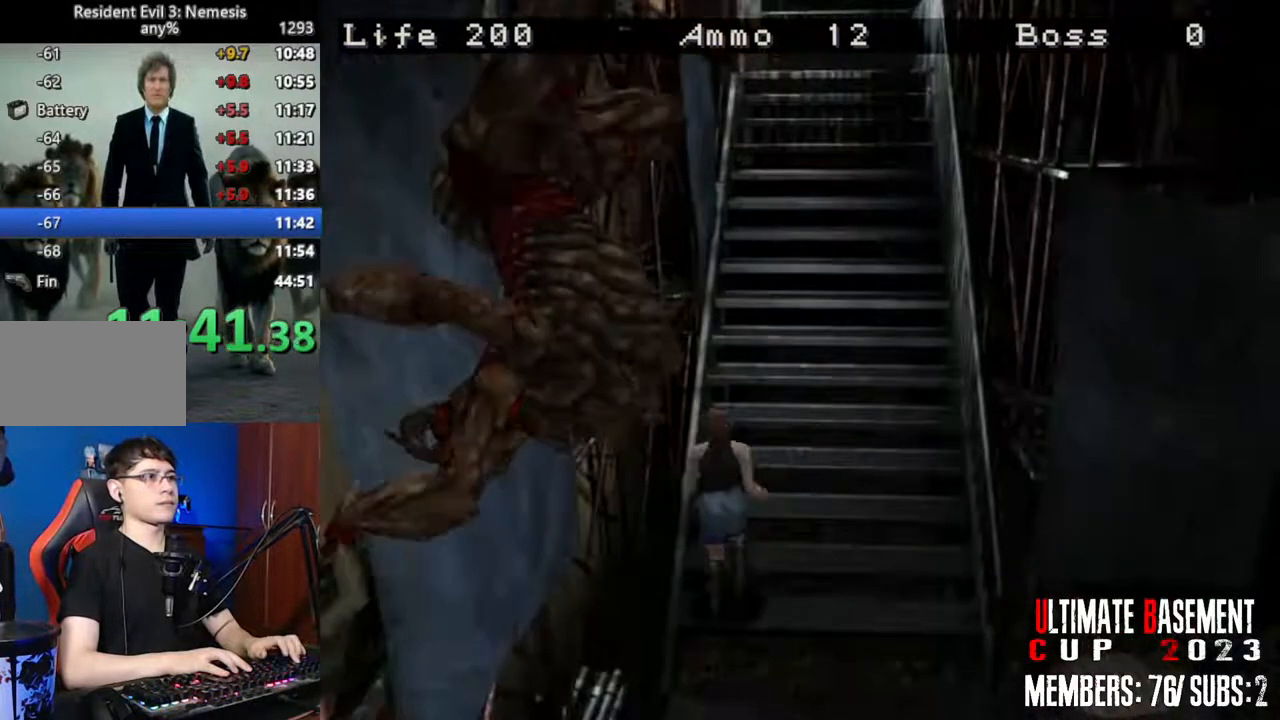
{"keys": ["shift", "w"], "events": []}
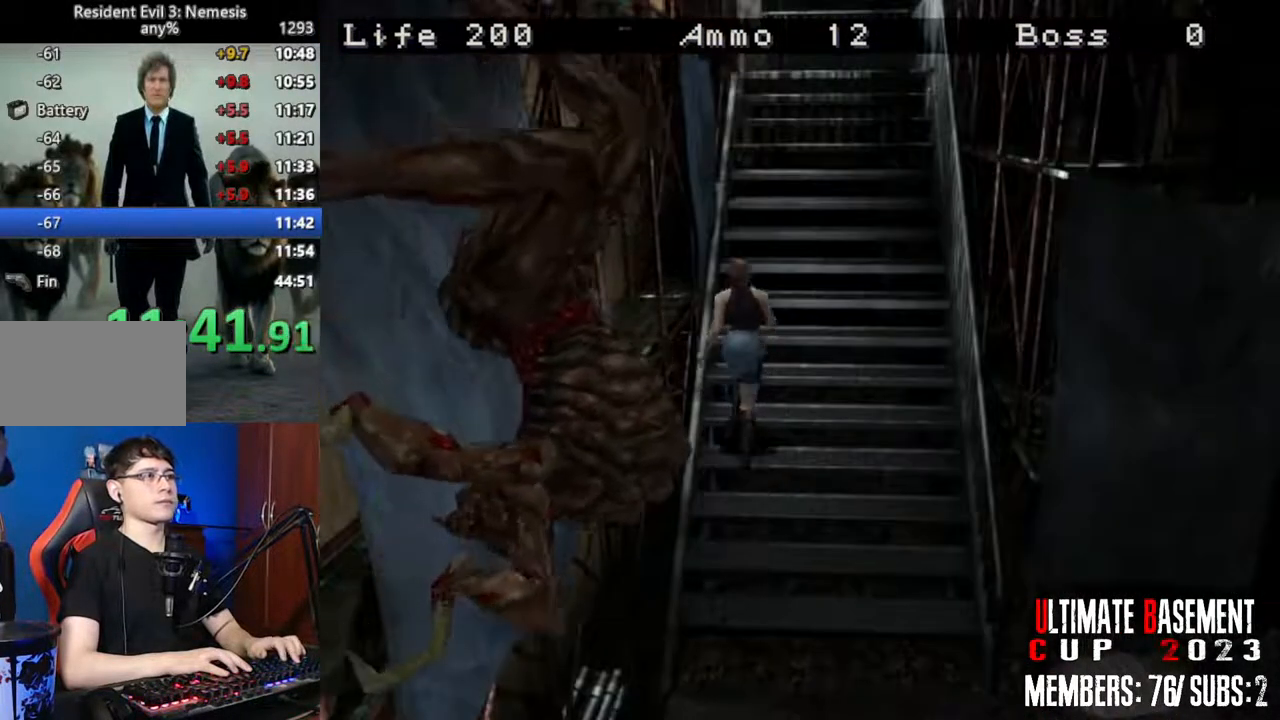
{"keys": ["shift", "w"], "events": []}
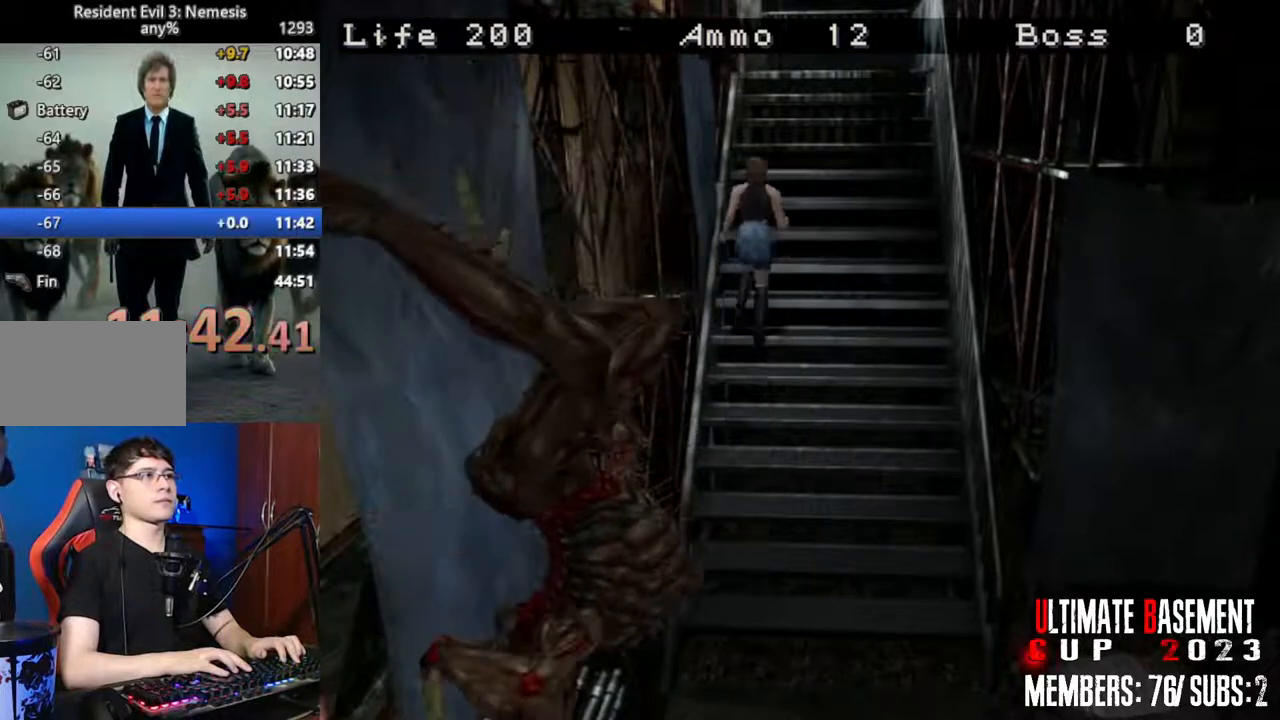
{"keys": ["shift", "w"], "events": []}
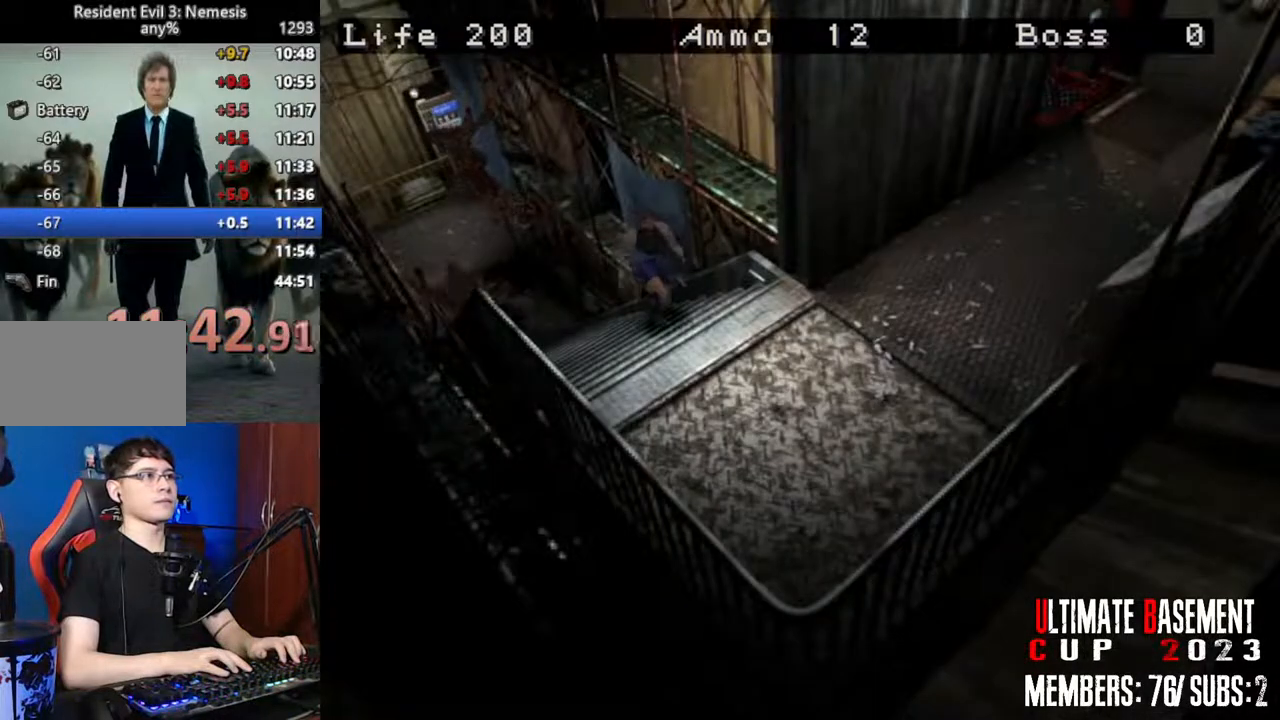
{"keys": ["shift", "w"], "events": []}
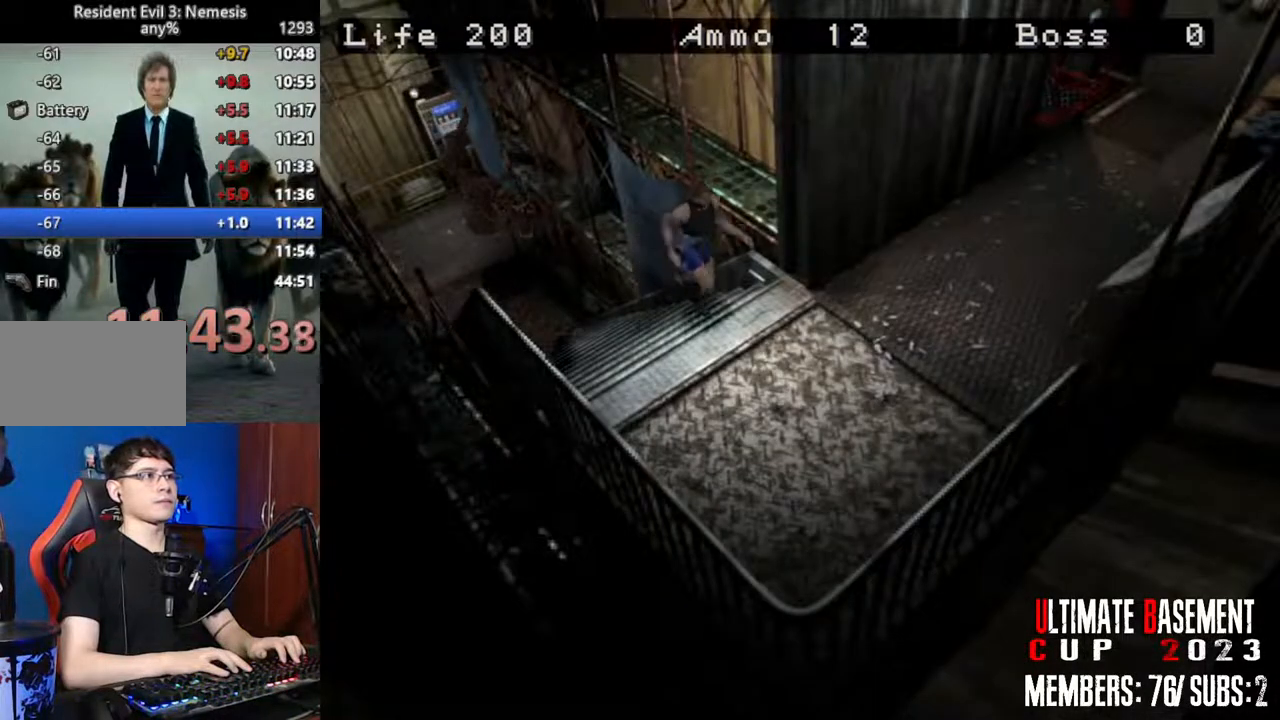
{"keys": ["a", "shift", "w"], "events": [[300, "a", "down"]]}
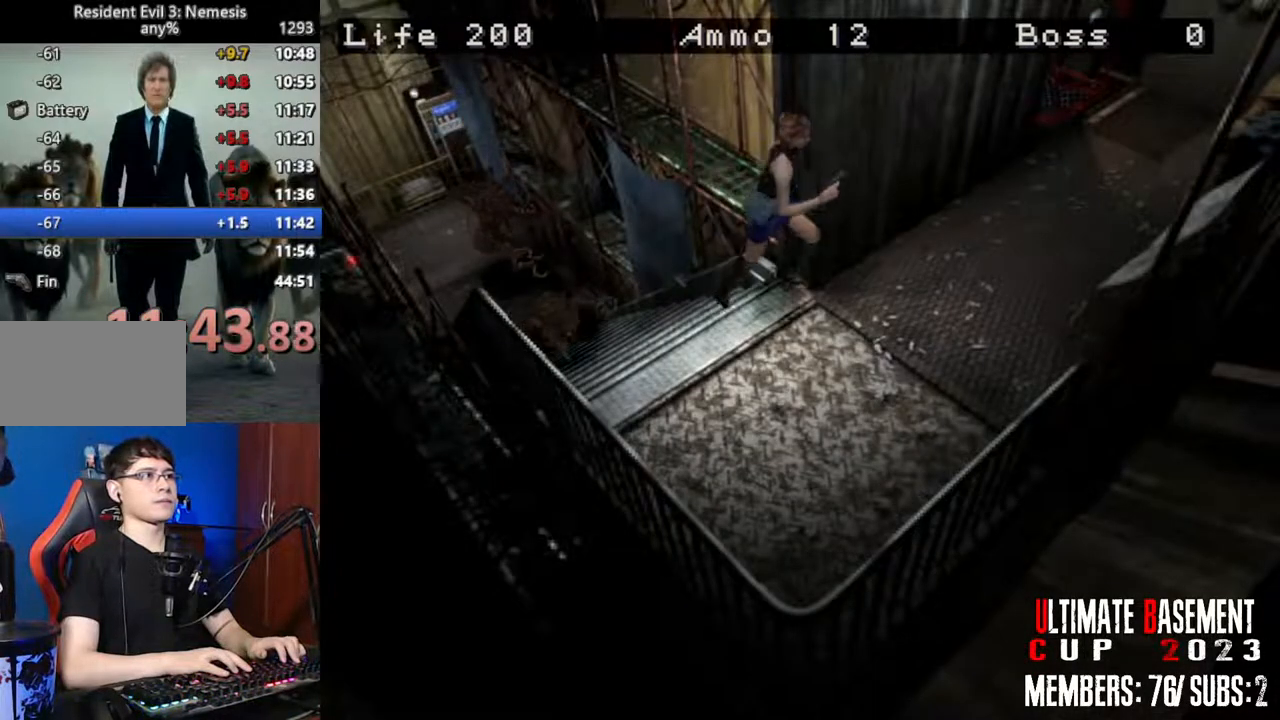
{"keys": ["a", "shift", "w"], "events": []}
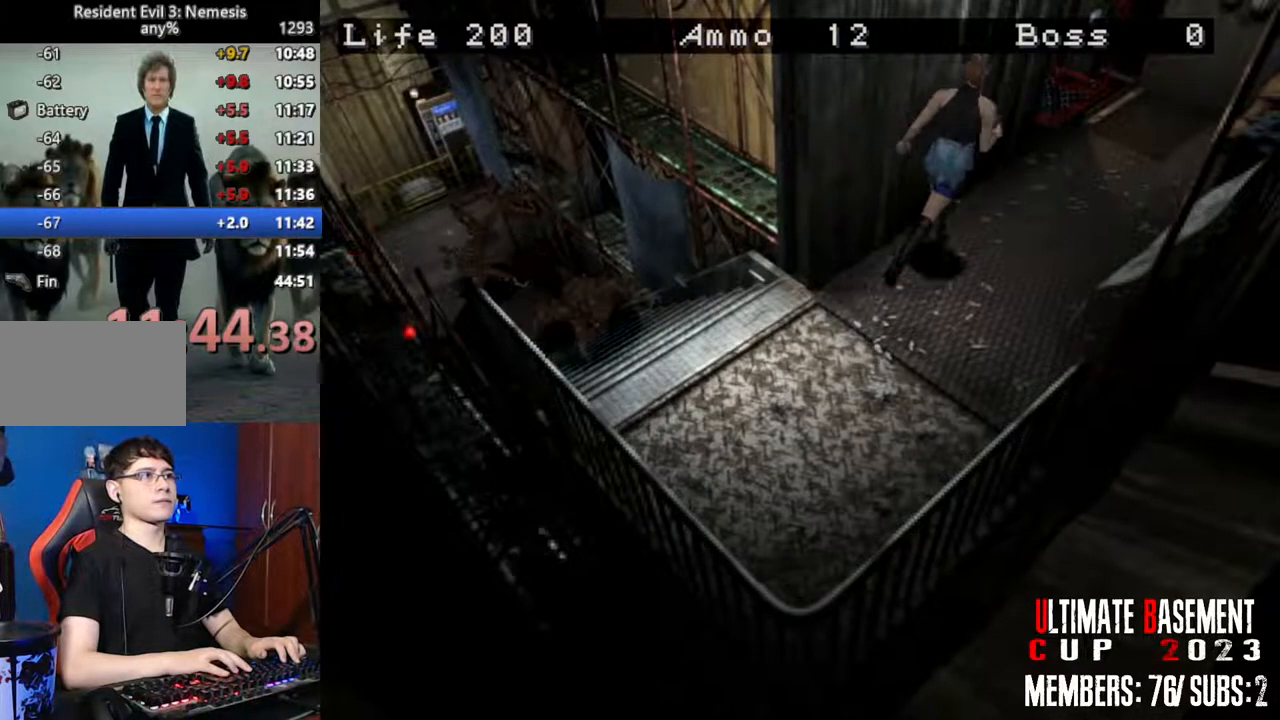
{"keys": ["a", "shift", "w"], "events": [[83, "a", "up"], [417, "a", "down"]]}
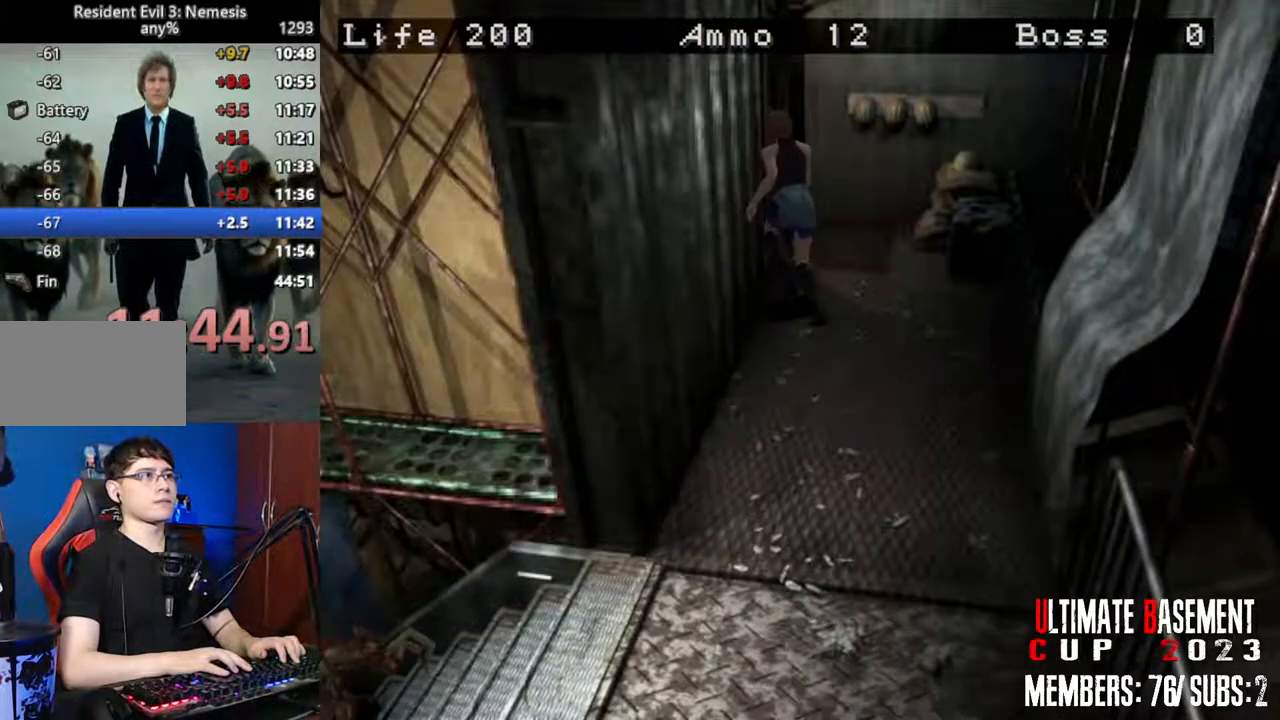
{"keys": ["shift"], "events": [[150, "a", "up"], [200, "k", "down"], [333, "k", "up"], [433, "w", "up"]]}
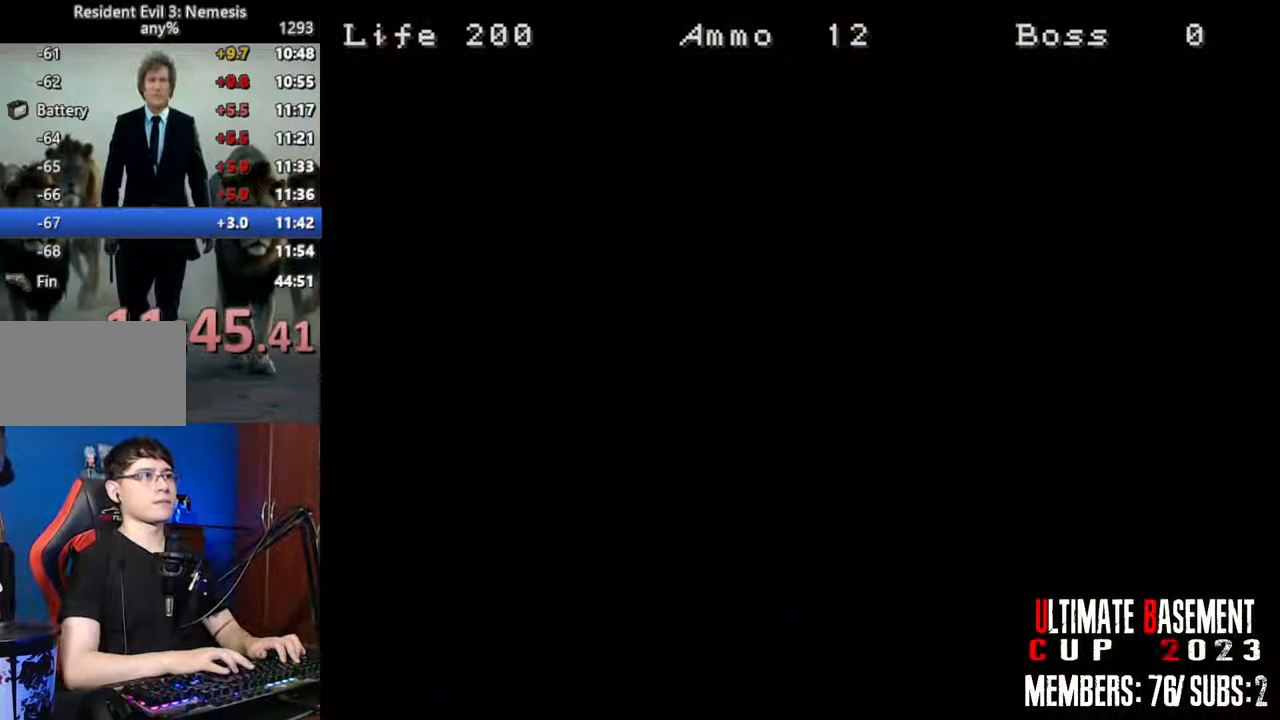
{"keys": ["s", "shift"], "events": [[167, "s", "down"], [217, "s", "up"], [300, "s", "down"], [350, "s", "up"], [450, "s", "down"]]}
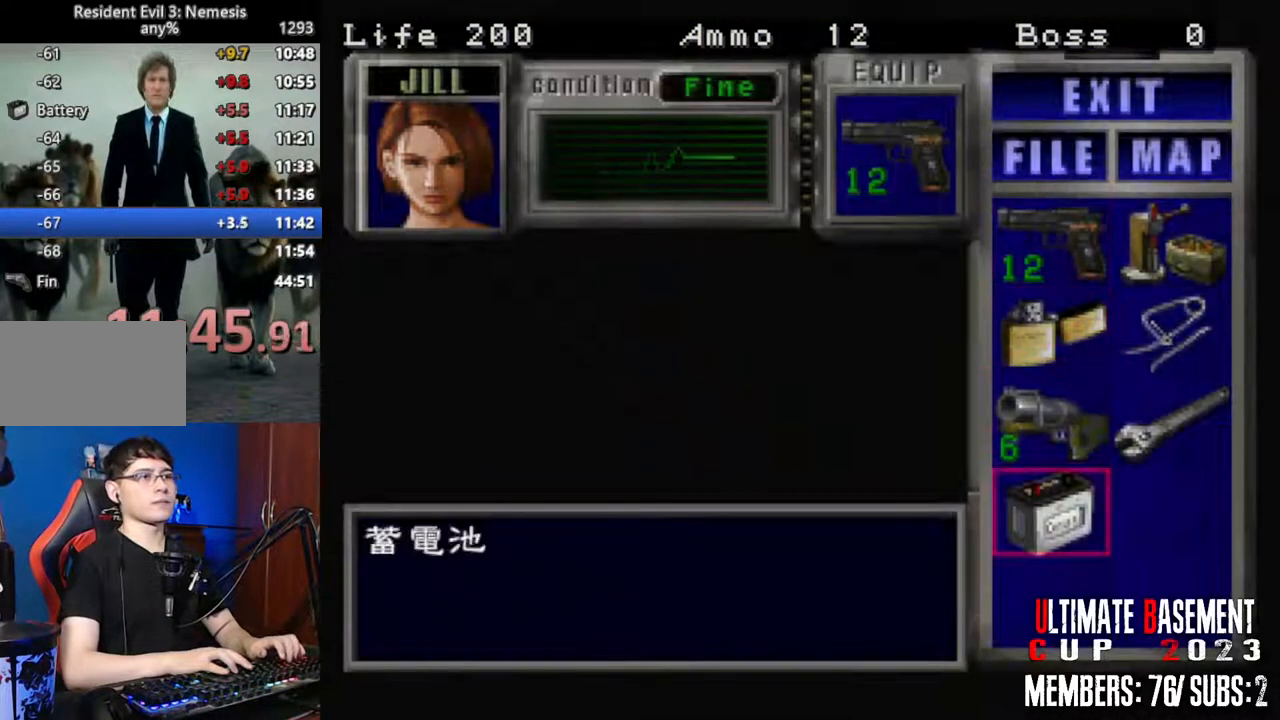
{"keys": ["d", "shift", "w"], "events": [[33, "s", "up"], [33, "semicolon", "down"], [133, "semicolon", "up"], [183, "semicolon", "down"], [267, "semicolon", "up"], [317, "d", "down"], [367, "w", "down"]]}
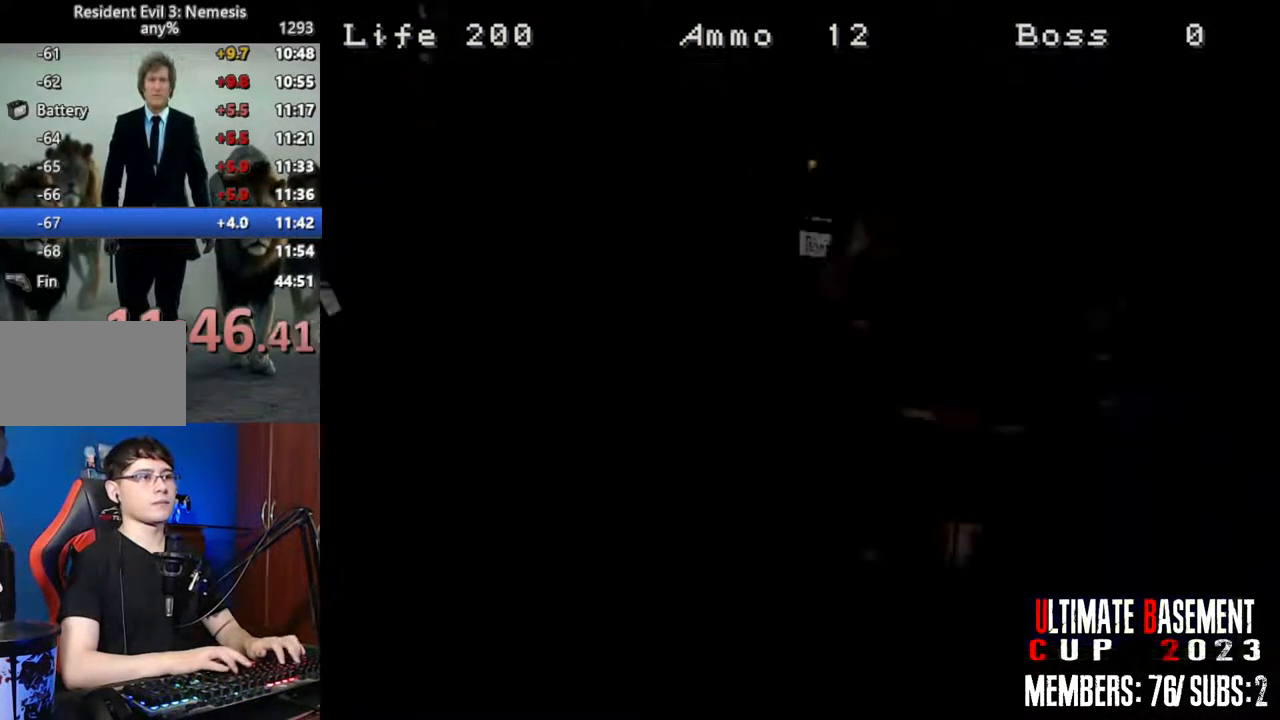
{"keys": ["semicolon", "shift"], "events": [[50, "d", "up"], [150, "a", "down"], [250, "semicolon", "down"], [333, "semicolon", "up"], [383, "a", "up"], [433, "w", "up"], [483, "semicolon", "down"]]}
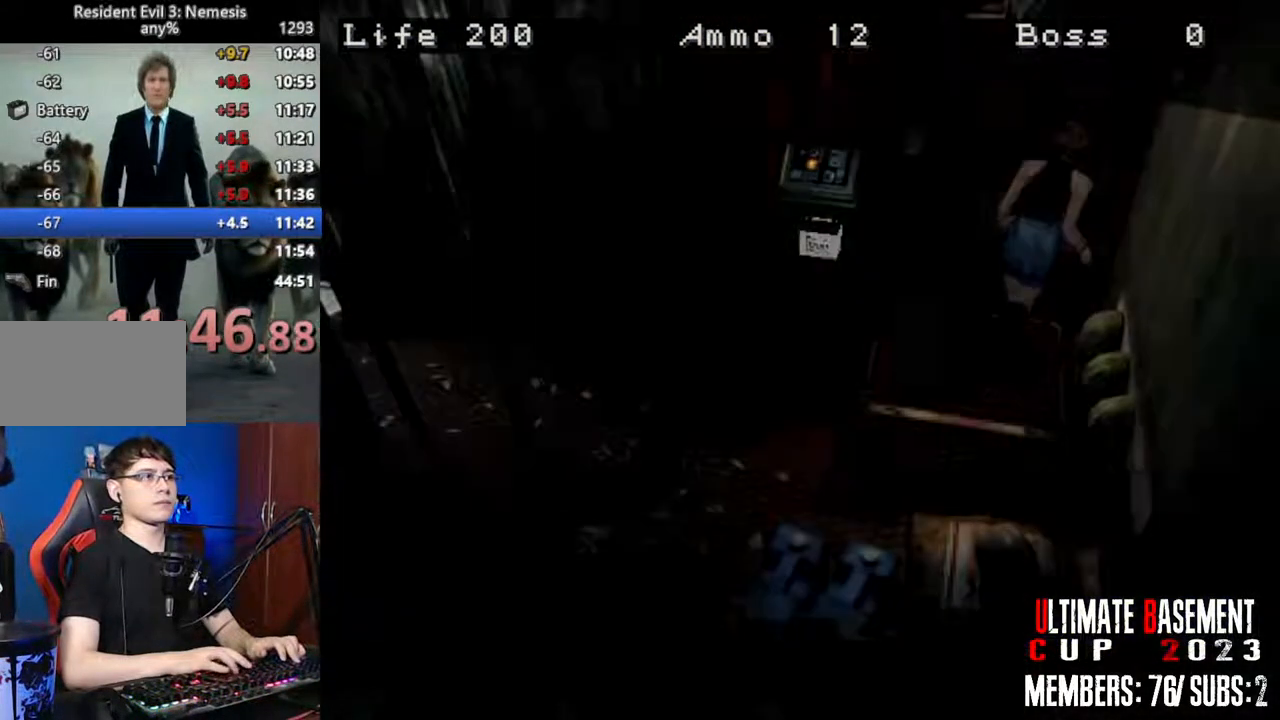
{"keys": [], "events": [[17, "semicolon", "up"], [117, "shift", "up"]]}
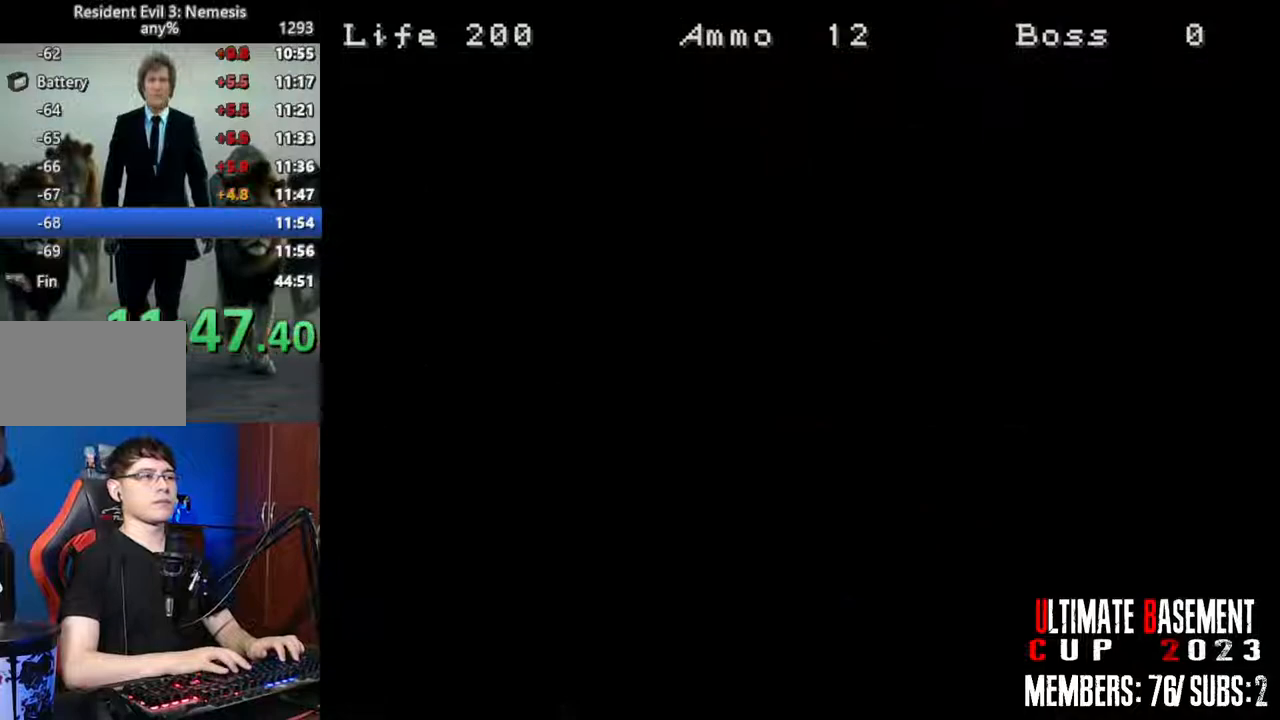
{"keys": [], "events": []}